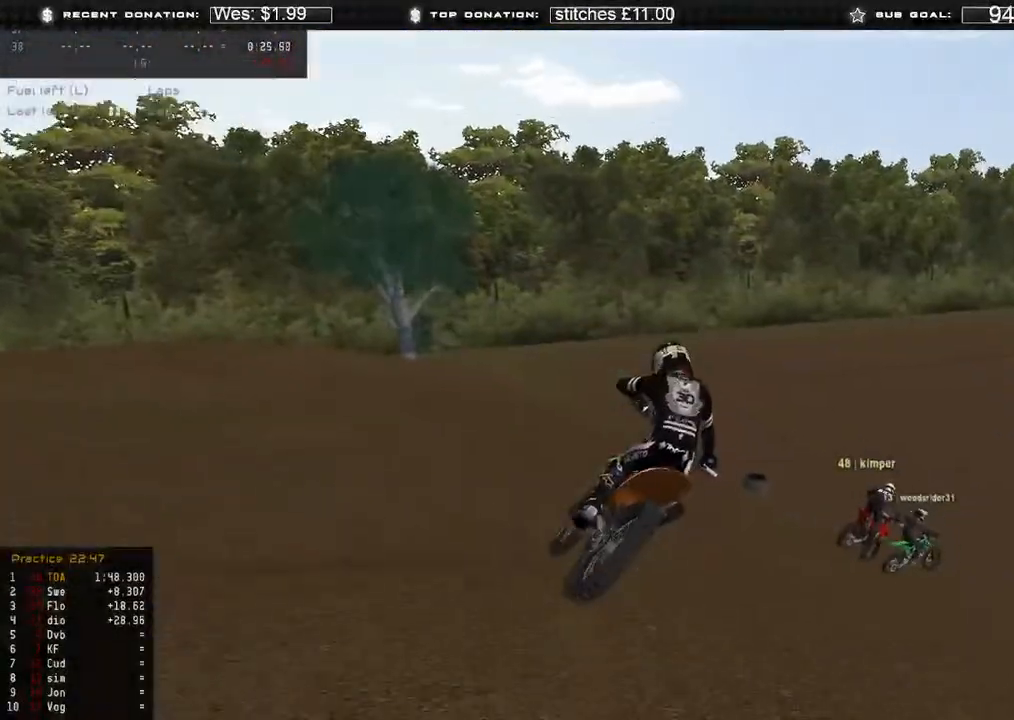
Gameplay with a controller (Xbox layout); each line is a JSON object with the inputs held at the frame after it (dt_ms = milliseconds from this image to that frame). "events" lists button and stick changes between this image and that frame as [ms after this image, input, new state], when the widget could be followed in between. Not read: SHARE.
{"dt_ms": 500, "buttons": ["R2"], "left_stick": "up-right", "right_stick": "down-left"}
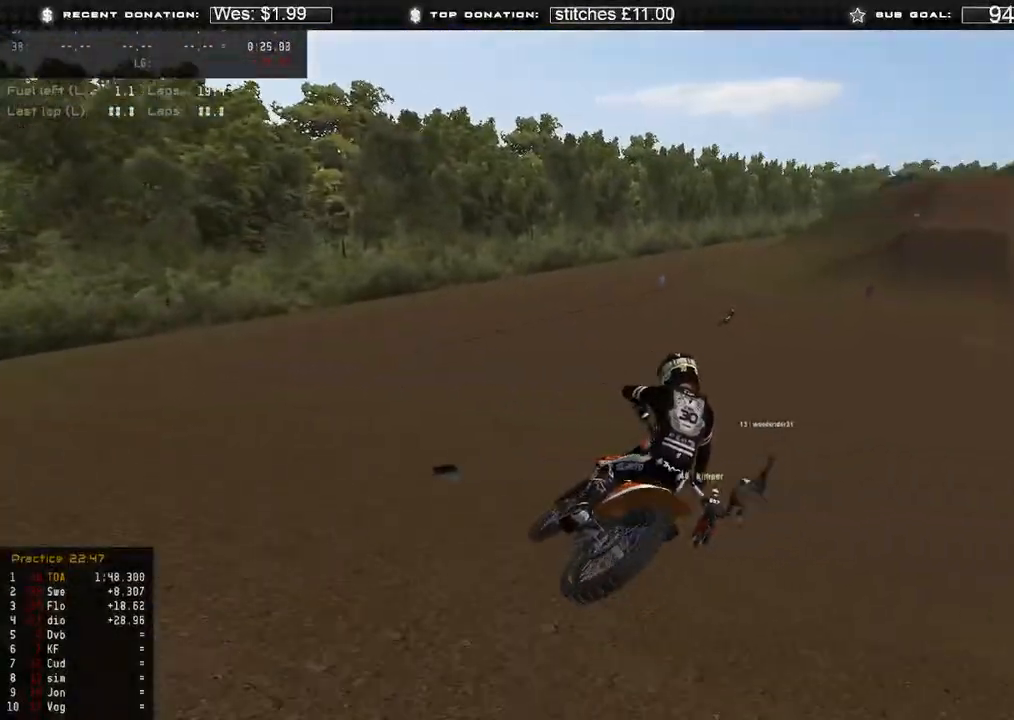
{"dt_ms": 500, "buttons": ["R2"], "left_stick": "up-right", "right_stick": "down-left", "events": [[383, "B", "down"], [483, "B", "up"]]}
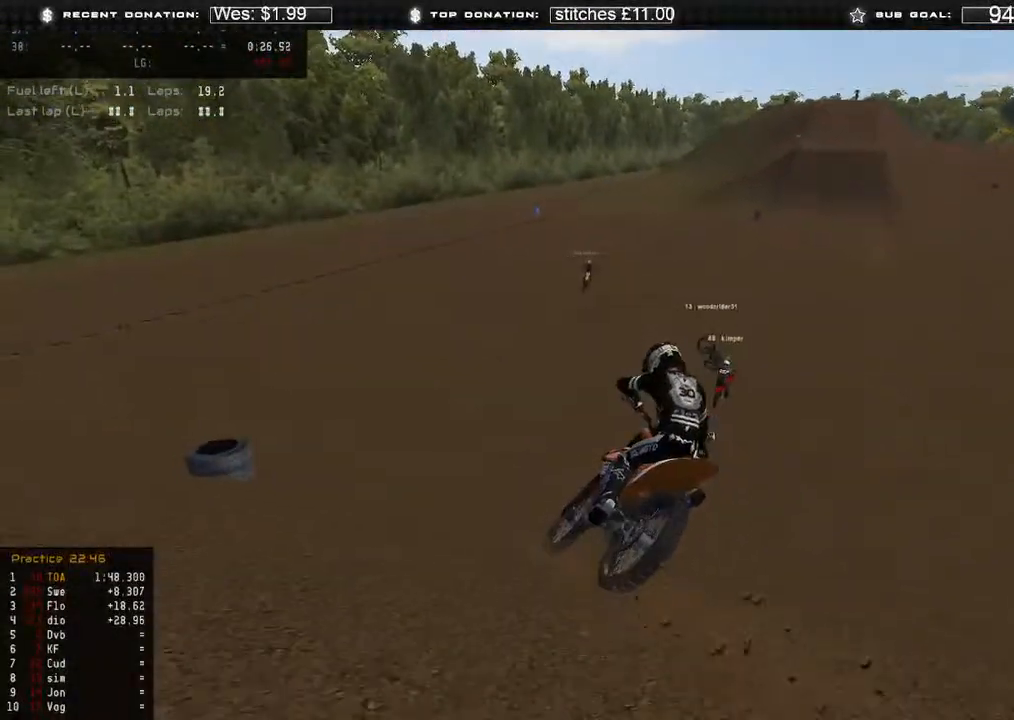
{"dt_ms": 500, "buttons": ["R2"], "left_stick": "center", "right_stick": "up", "events": [[267, "R3", "down"], [333, "left_stick", "center"], [350, "R3", "up"], [400, "right_stick", "up"]]}
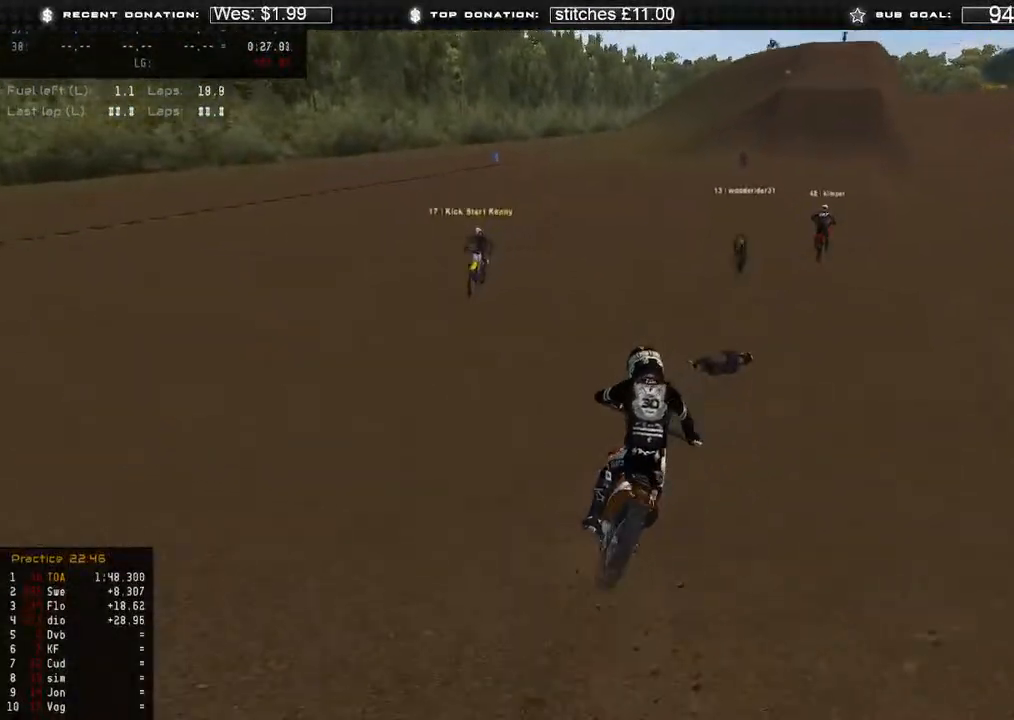
{"dt_ms": 500, "buttons": ["R2"], "left_stick": "right", "right_stick": "up-left", "events": [[367, "right_stick", "up-left"], [417, "left_stick", "right"]]}
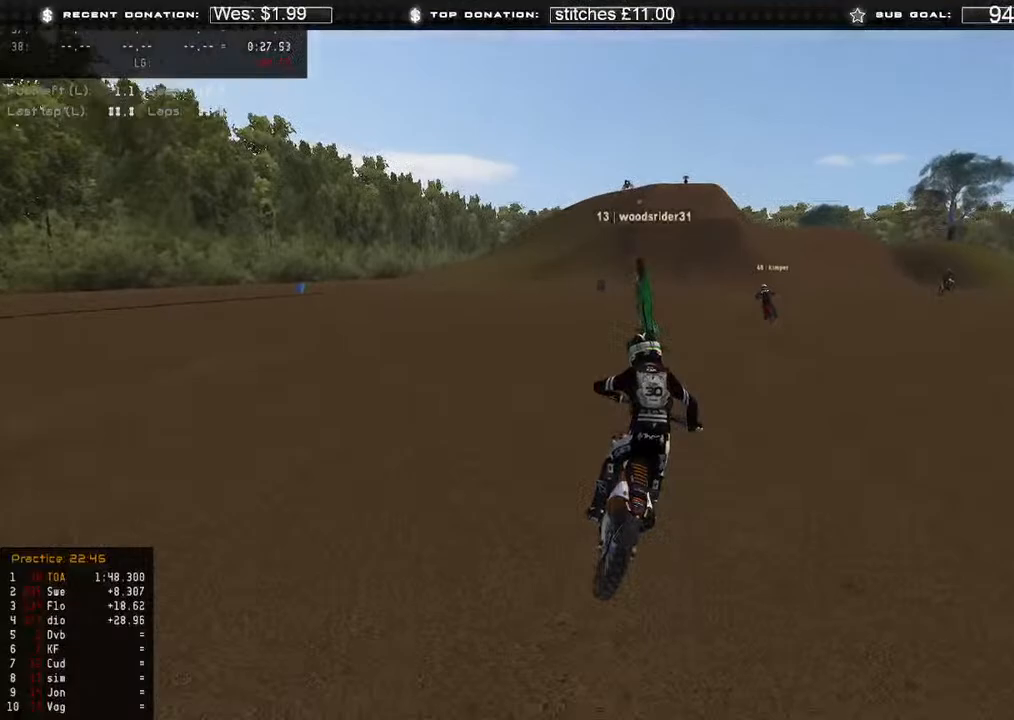
{"dt_ms": 500, "buttons": ["R2"], "left_stick": "center", "right_stick": "up-left", "events": [[300, "left_stick", "center"]]}
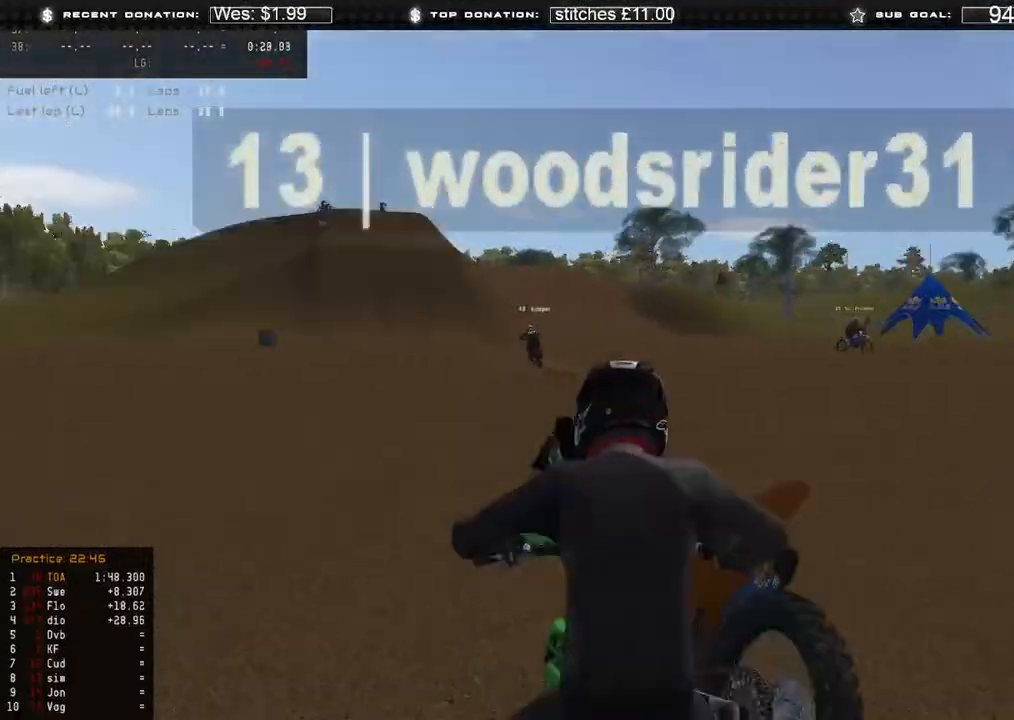
{"dt_ms": 500, "buttons": [], "left_stick": "center", "right_stick": "center", "events": [[33, "right_stick", "center"], [83, "R2", "up"]]}
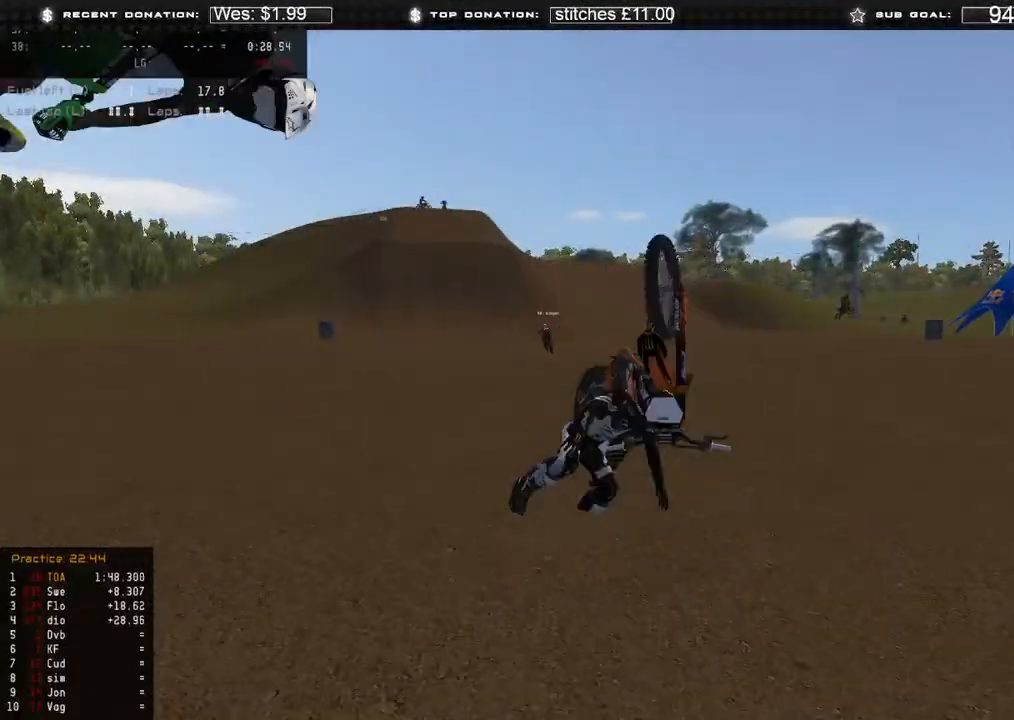
{"dt_ms": 500, "buttons": [], "left_stick": "center", "right_stick": "center", "events": []}
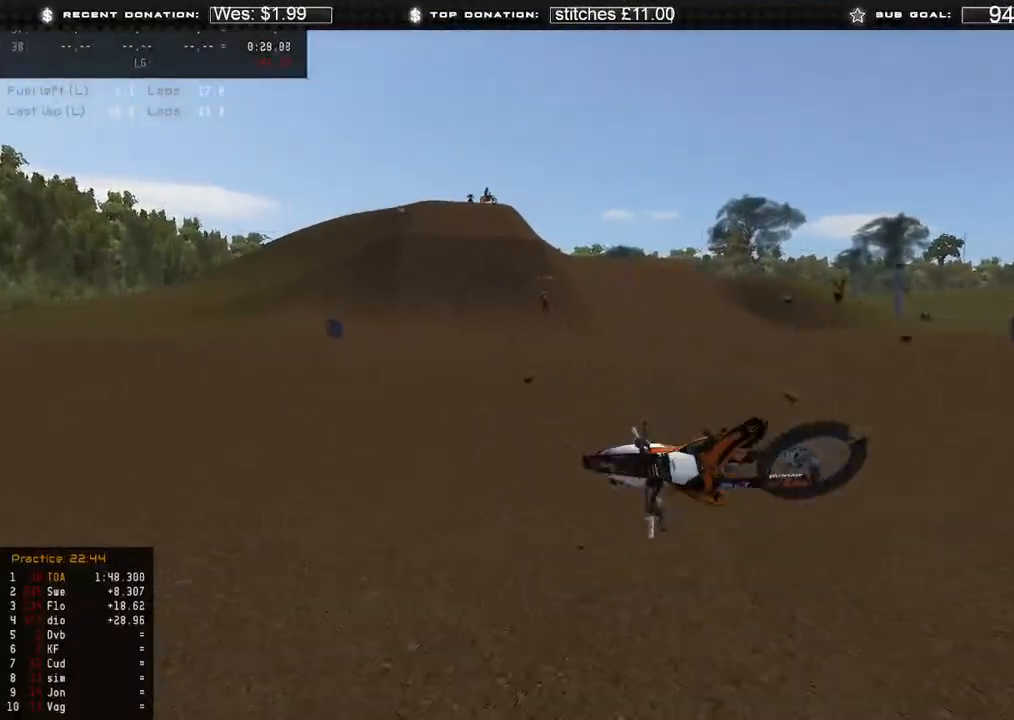
{"dt_ms": 1000, "buttons": ["R2"], "left_stick": "center", "right_stick": "up"}
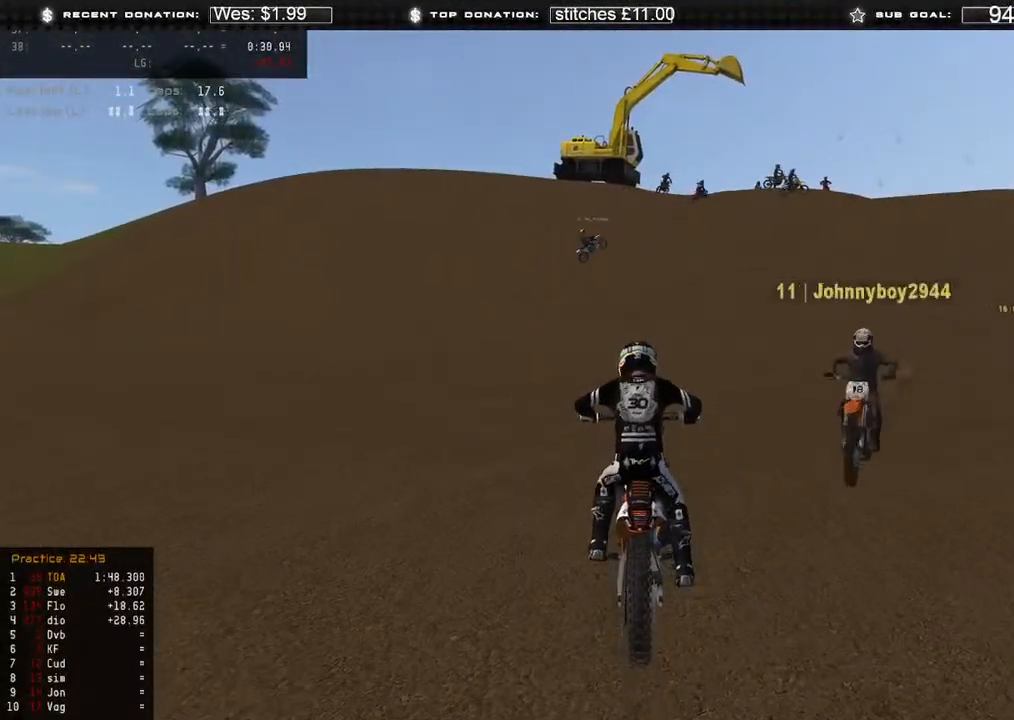
{"dt_ms": 500, "buttons": [], "left_stick": "center", "right_stick": "up", "events": [[100, "R2", "up"], [283, "R2", "down"], [450, "R2", "up"]]}
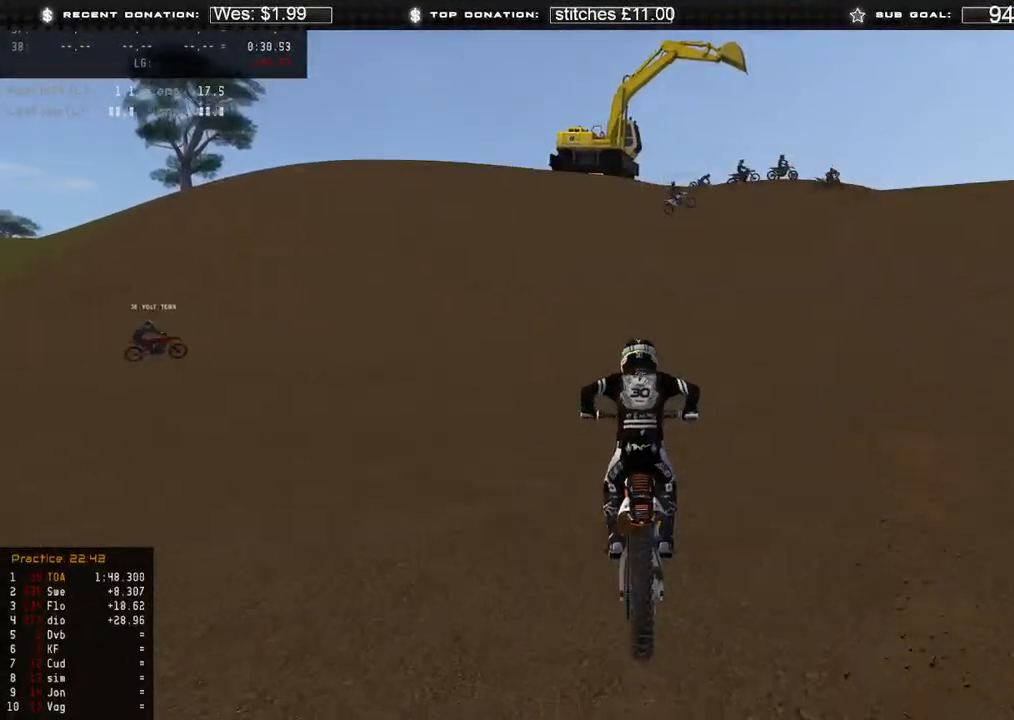
{"dt_ms": 500, "buttons": ["R2"], "left_stick": "center", "right_stick": "up", "events": [[33, "R2", "down"]]}
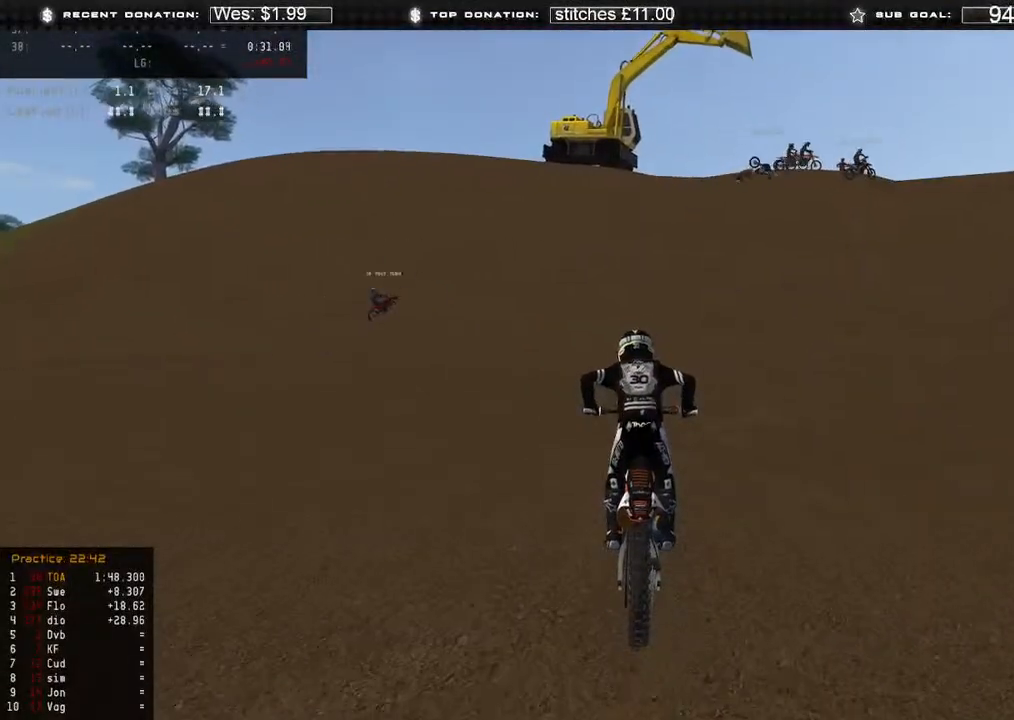
{"dt_ms": 500, "buttons": ["R2"], "left_stick": "up", "right_stick": "up-left", "events": [[50, "R2", "up"], [83, "right_stick", "up-left"], [100, "left_stick", "up-right"], [150, "R2", "down"], [200, "L3", "down"], [300, "R2", "up"], [367, "R2", "down"], [400, "left_stick", "up"], [433, "L3", "up"]]}
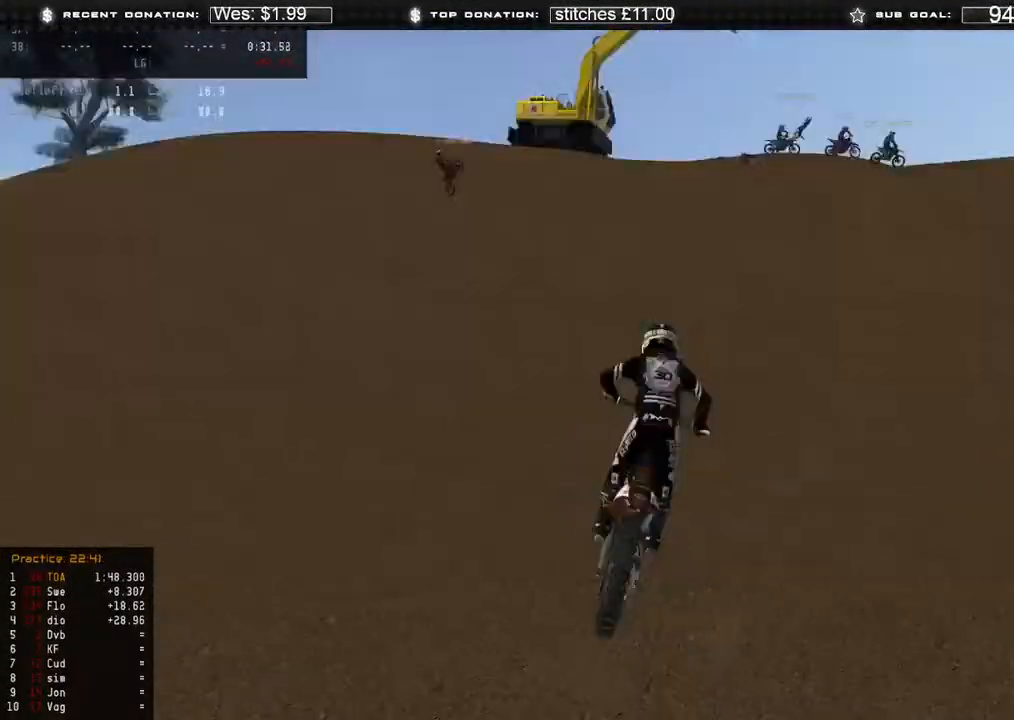
{"dt_ms": 500, "buttons": [], "left_stick": "up", "right_stick": "up-left", "events": [[17, "R2", "up"], [117, "R2", "down"], [267, "R2", "up"], [317, "R2", "down"], [433, "R2", "up"]]}
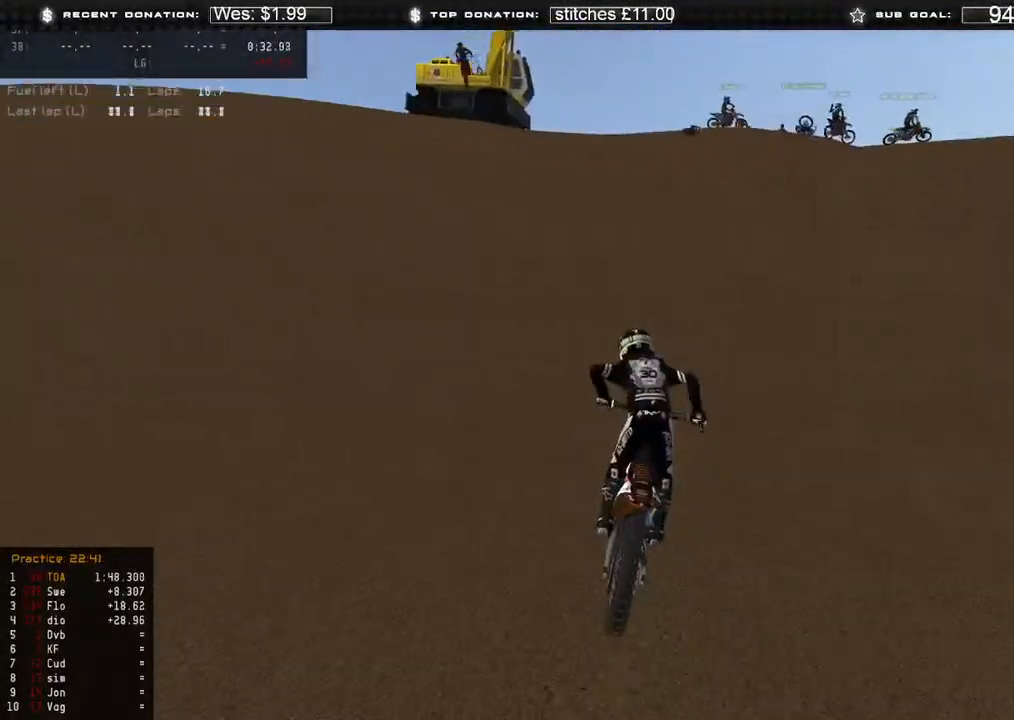
{"dt_ms": 500, "buttons": ["R2"], "left_stick": "center", "right_stick": "center", "events": [[17, "right_stick", "center"], [83, "R2", "down"], [233, "R2", "up"], [317, "R2", "down"], [333, "left_stick", "up-right"], [500, "left_stick", "center"]]}
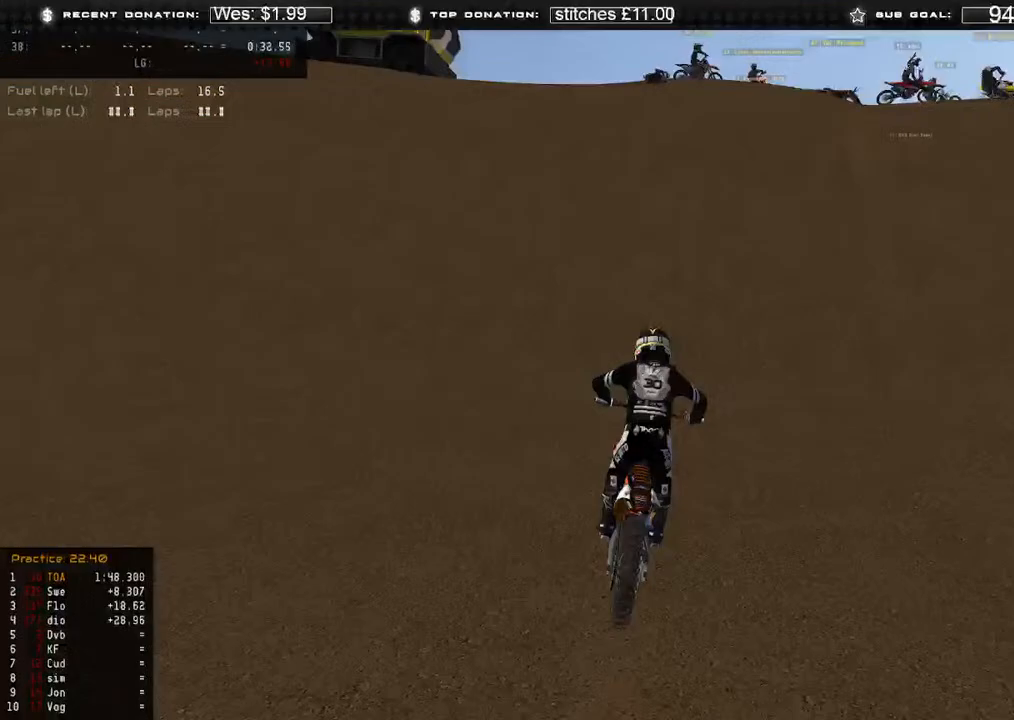
{"dt_ms": 500, "buttons": ["R2"], "left_stick": "center", "right_stick": "up", "events": [[417, "right_stick", "up"]]}
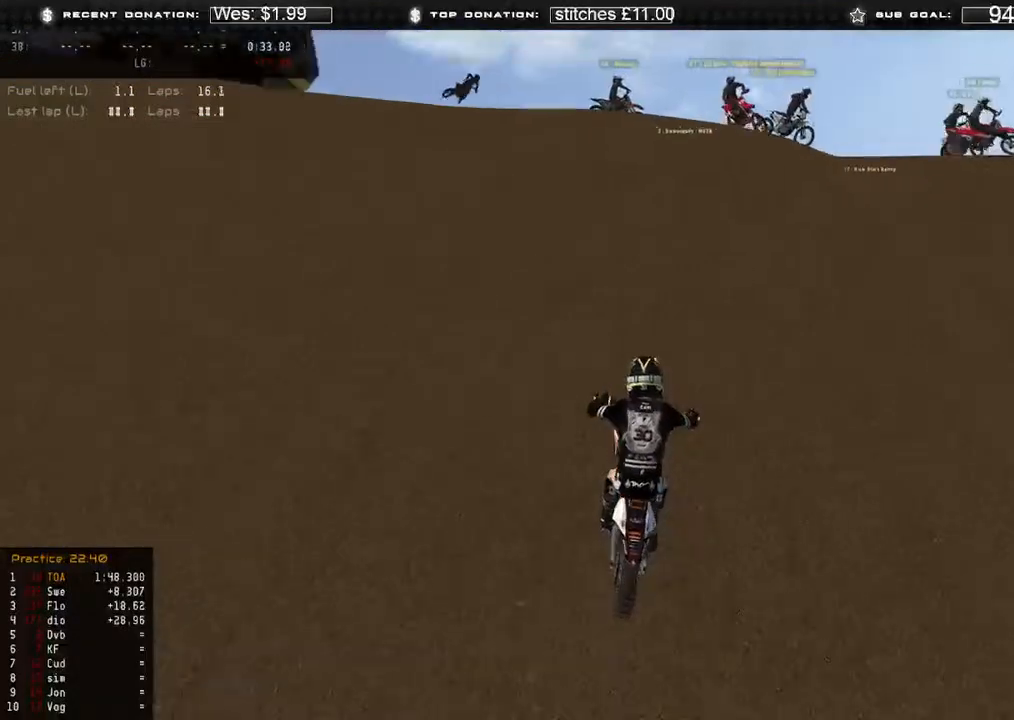
{"dt_ms": 500, "buttons": ["L2"], "left_stick": "up-right", "right_stick": "down", "events": [[233, "R2", "up"], [233, "right_stick", "center"], [333, "left_stick", "up-right"], [350, "L2", "down"], [367, "right_stick", "down"]]}
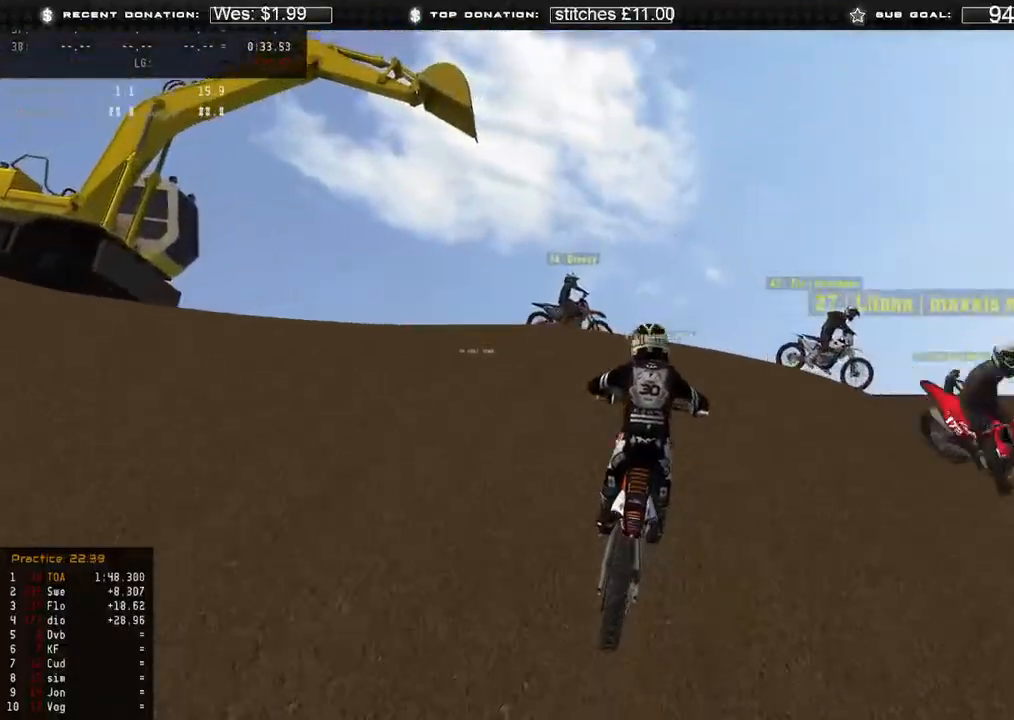
{"dt_ms": 500, "buttons": ["L2"], "left_stick": "up-right", "right_stick": "down-left", "events": [[383, "right_stick", "down-left"]]}
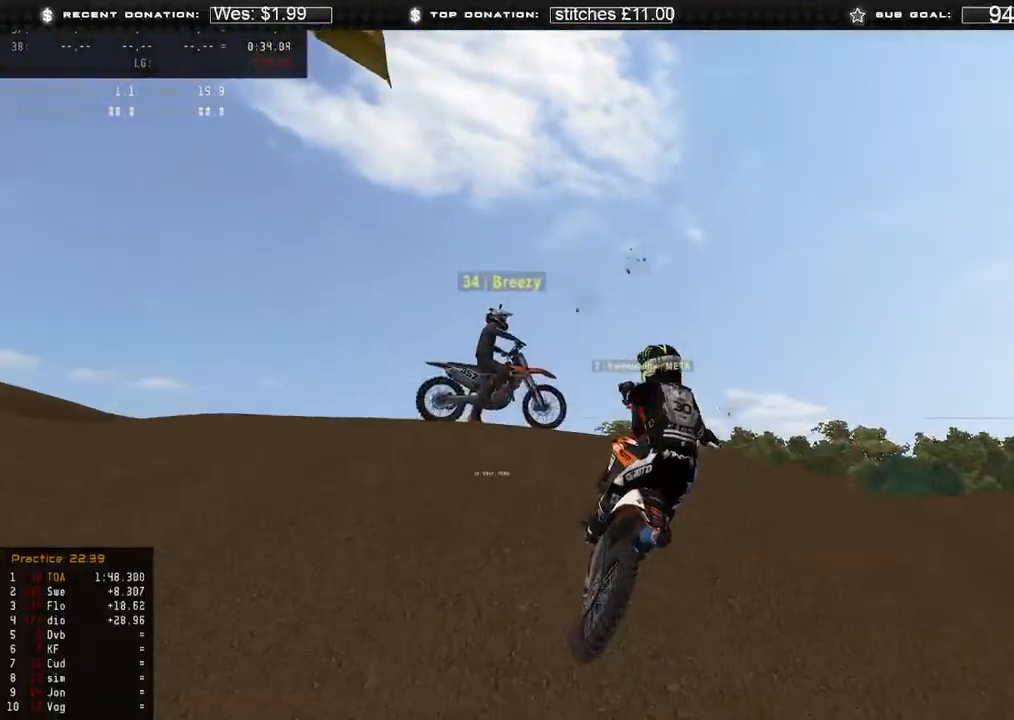
{"dt_ms": 500, "buttons": ["L2"], "left_stick": "right", "right_stick": "down-left", "events": [[17, "left_stick", "right"]]}
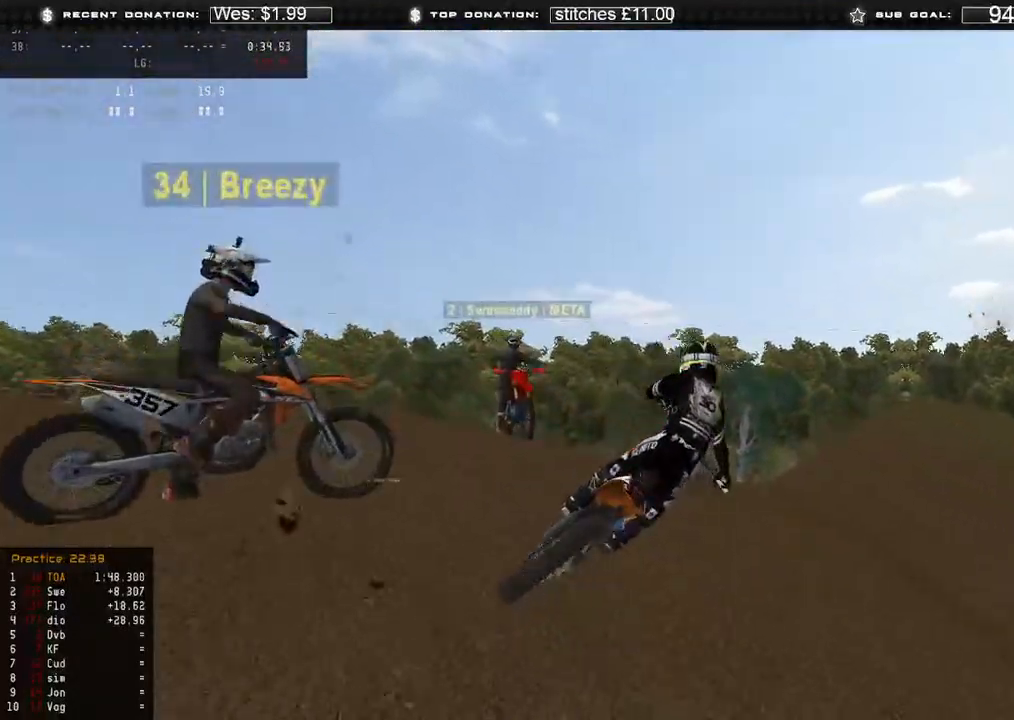
{"dt_ms": 500, "buttons": [], "left_stick": "up-right", "right_stick": "down-left", "events": [[200, "L2", "up"], [450, "left_stick", "up-right"]]}
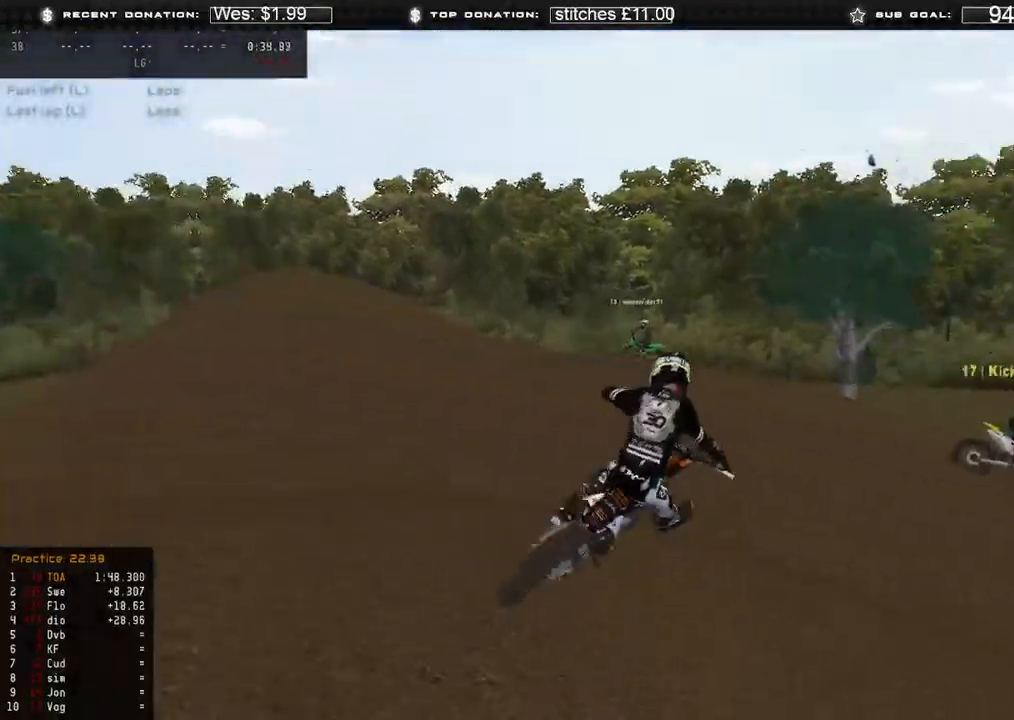
{"dt_ms": 500, "buttons": [], "left_stick": "up-right", "right_stick": "left", "events": [[17, "R2", "down"], [350, "right_stick", "left"], [417, "R3", "down"], [483, "R3", "up"], [500, "R2", "up"]]}
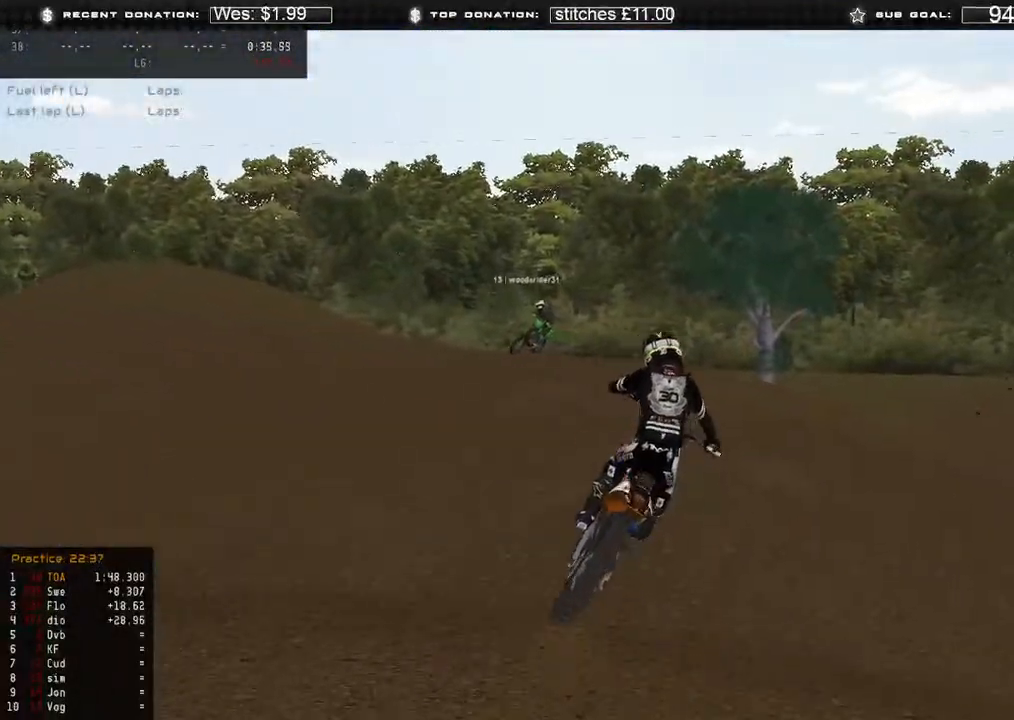
{"dt_ms": 500, "buttons": ["R2"], "left_stick": "up-right", "right_stick": "left", "events": [[350, "R2", "down"]]}
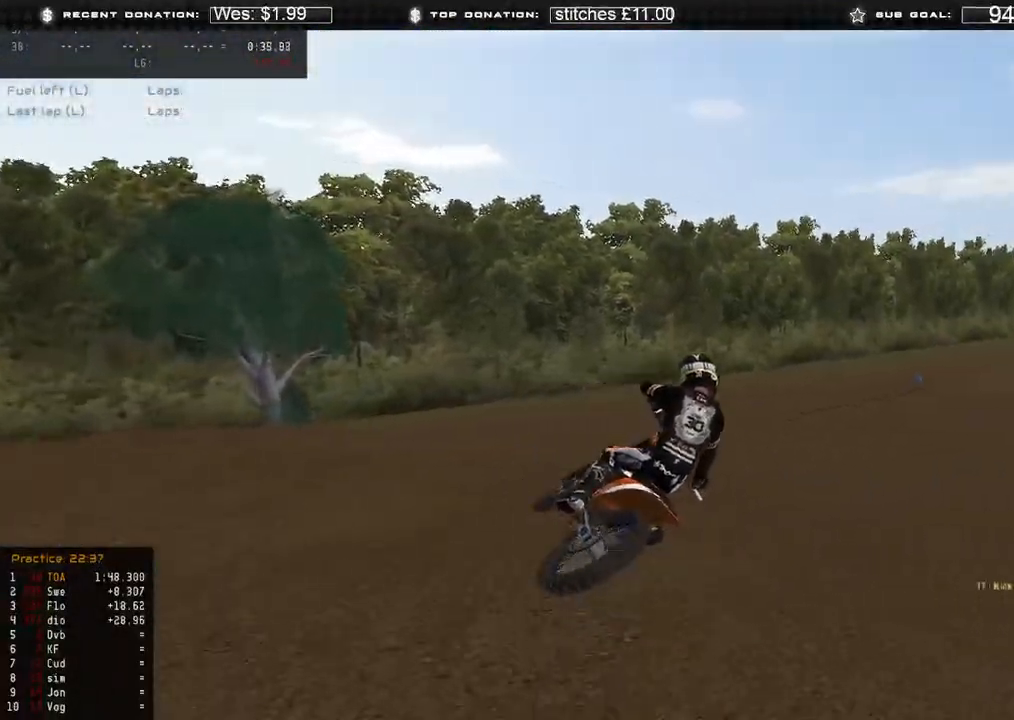
{"dt_ms": 500, "buttons": ["R2"], "left_stick": "up-right", "right_stick": "up-left", "events": [[167, "right_stick", "up-left"]]}
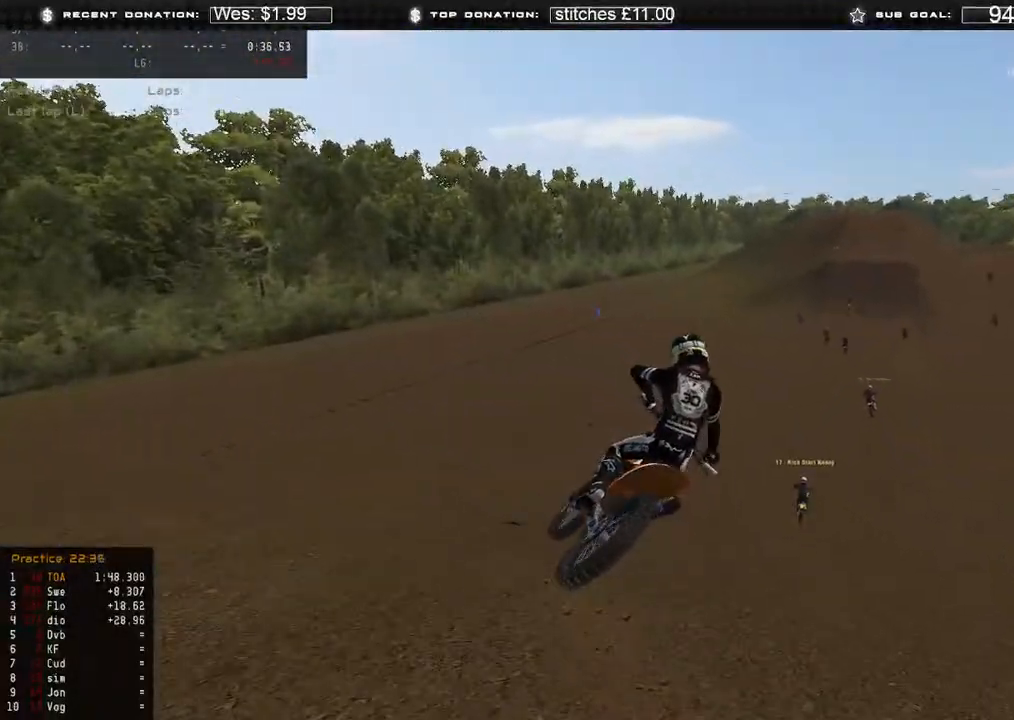
{"dt_ms": 500, "buttons": ["R2"], "left_stick": "up-right", "right_stick": "up-left", "events": [[17, "R2", "up"], [383, "R2", "down"]]}
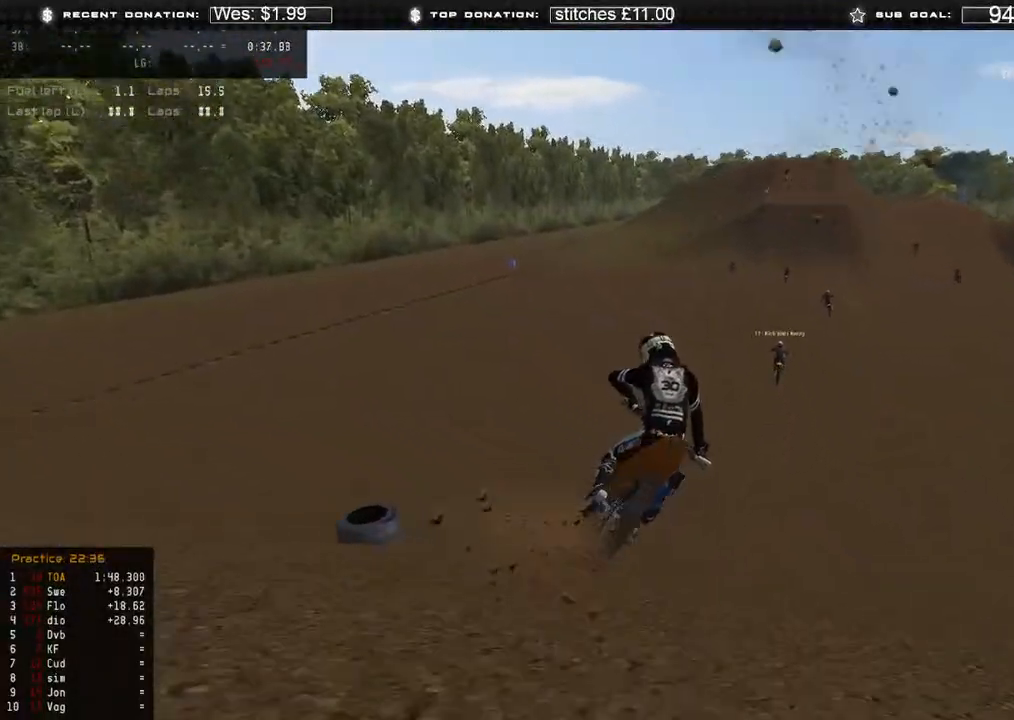
{"dt_ms": 500, "buttons": ["R2"], "left_stick": "up-right", "right_stick": "up-left", "events": [[367, "R3", "down"], [467, "R3", "up"]]}
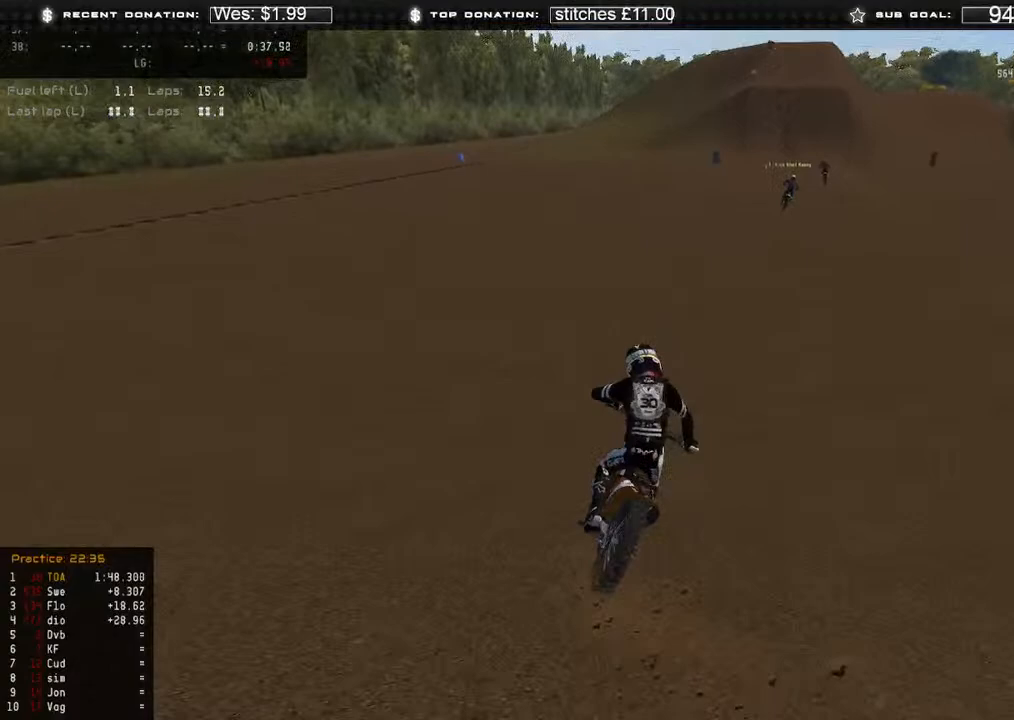
{"dt_ms": 500, "buttons": ["R2"], "left_stick": "up-left", "right_stick": "up-right", "events": [[417, "left_stick", "up-left"], [500, "right_stick", "up-right"]]}
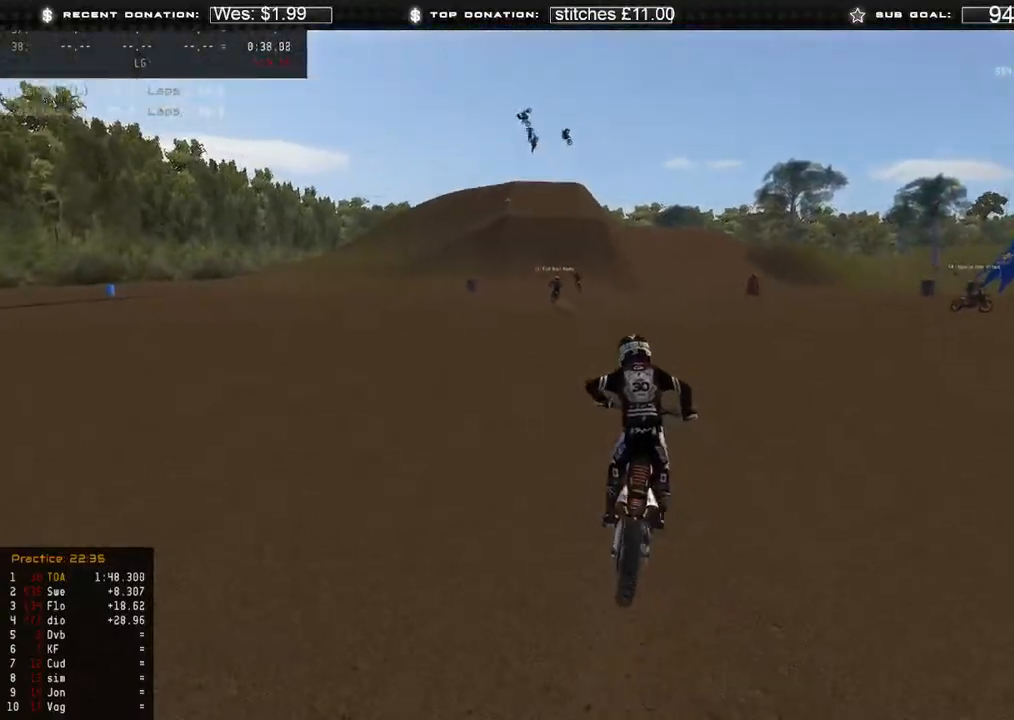
{"dt_ms": 500, "buttons": ["R2"], "left_stick": "up", "right_stick": "up-right"}
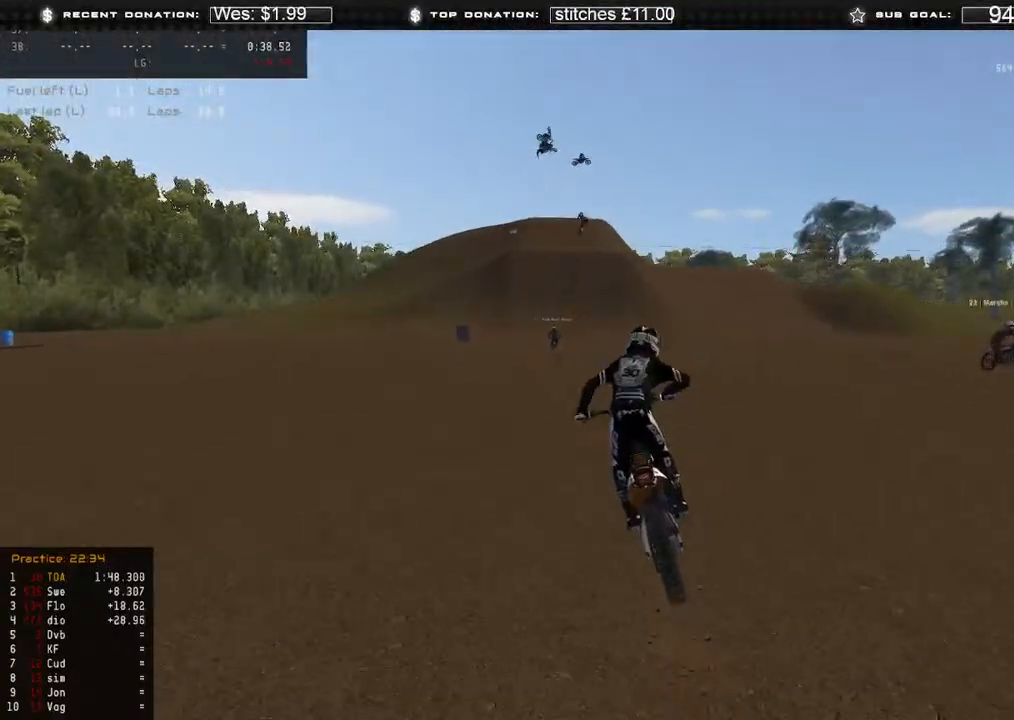
{"dt_ms": 500, "buttons": ["R2"], "left_stick": "up-left", "right_stick": "right", "events": [[267, "left_stick", "up-left"], [450, "right_stick", "right"]]}
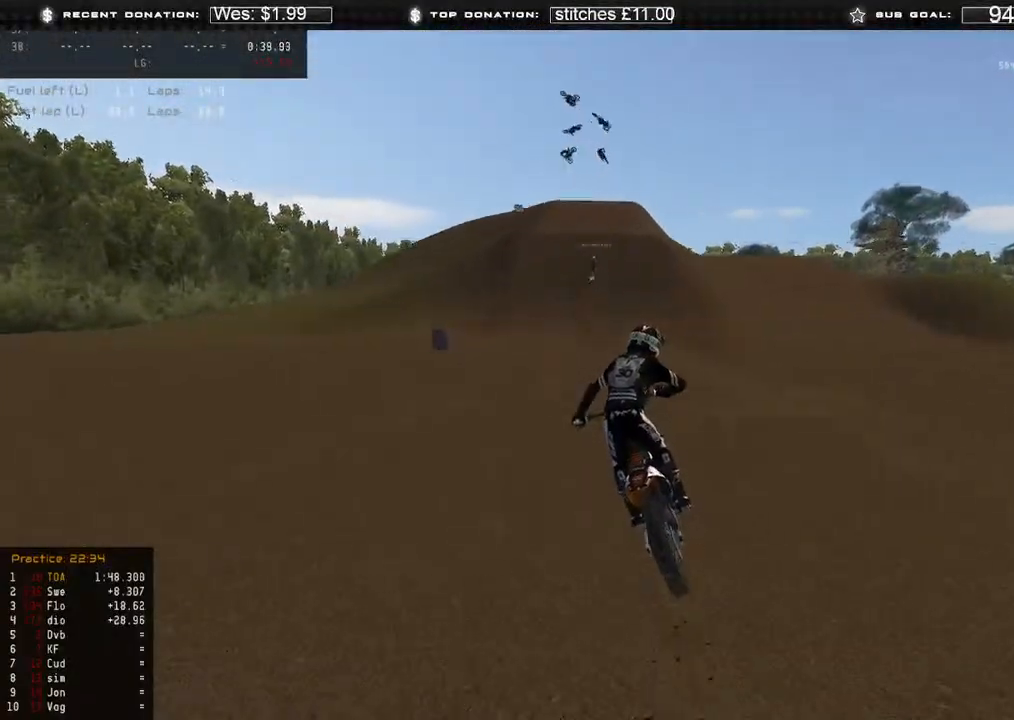
{"dt_ms": 500, "buttons": ["R2"], "left_stick": "center", "right_stick": "up-right", "events": [[233, "left_stick", "center"], [250, "right_stick", "up-right"]]}
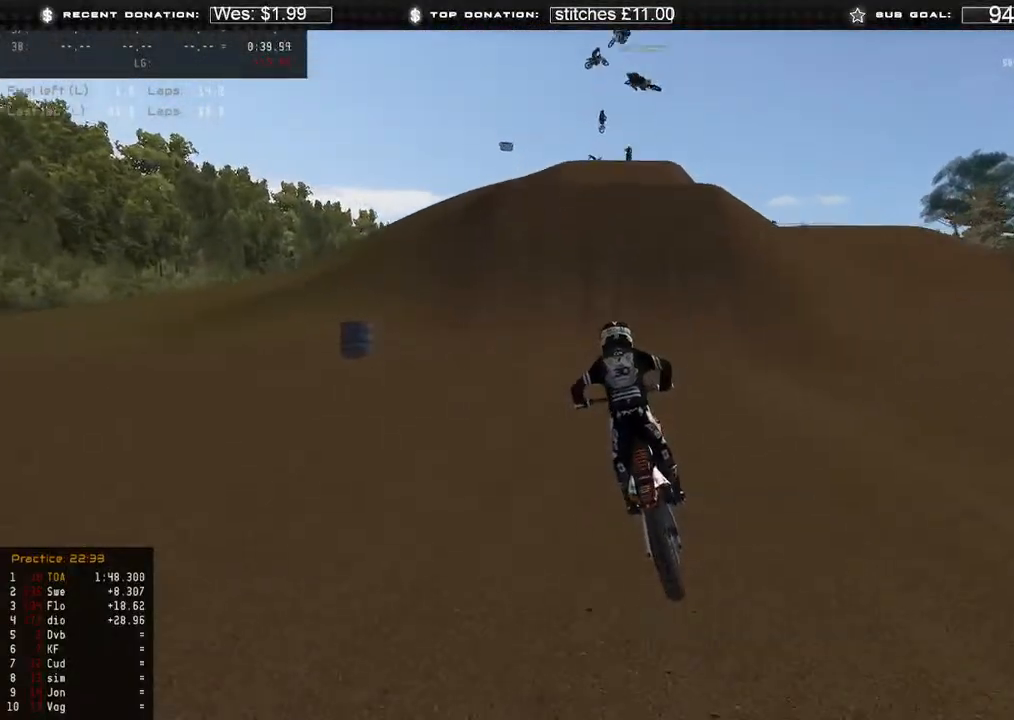
{"dt_ms": 500, "buttons": ["R2"], "left_stick": "center", "right_stick": "center", "events": [[117, "right_stick", "center"]]}
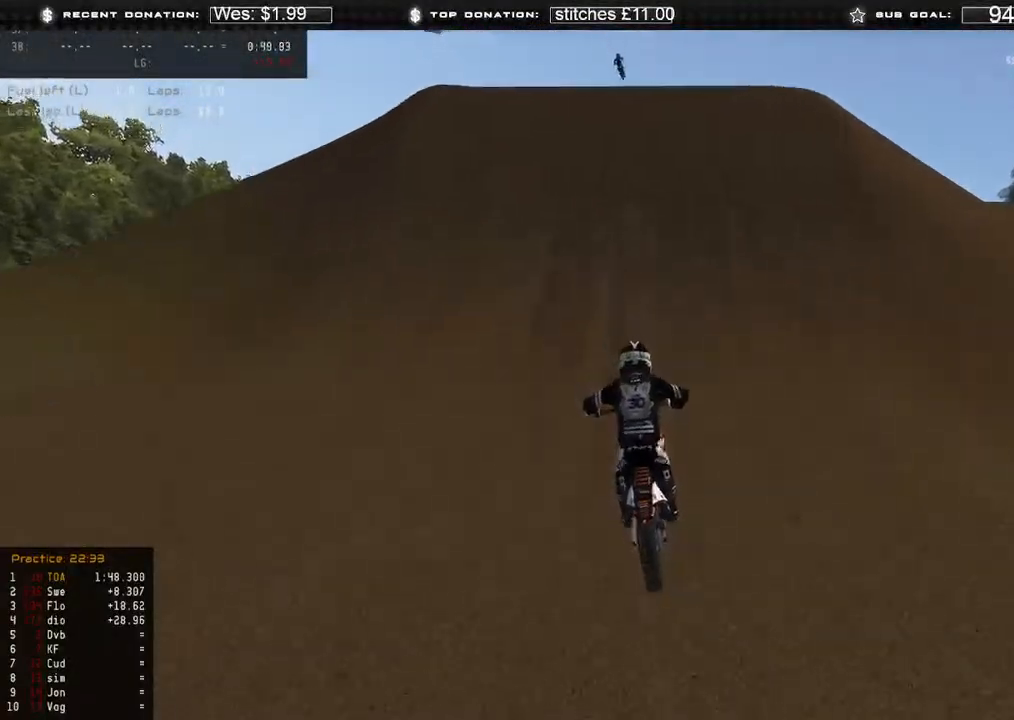
{"dt_ms": 500, "buttons": ["L2"], "left_stick": "center", "right_stick": "up", "events": [[33, "right_stick", "up"], [283, "L2", "down"], [333, "R2", "up"]]}
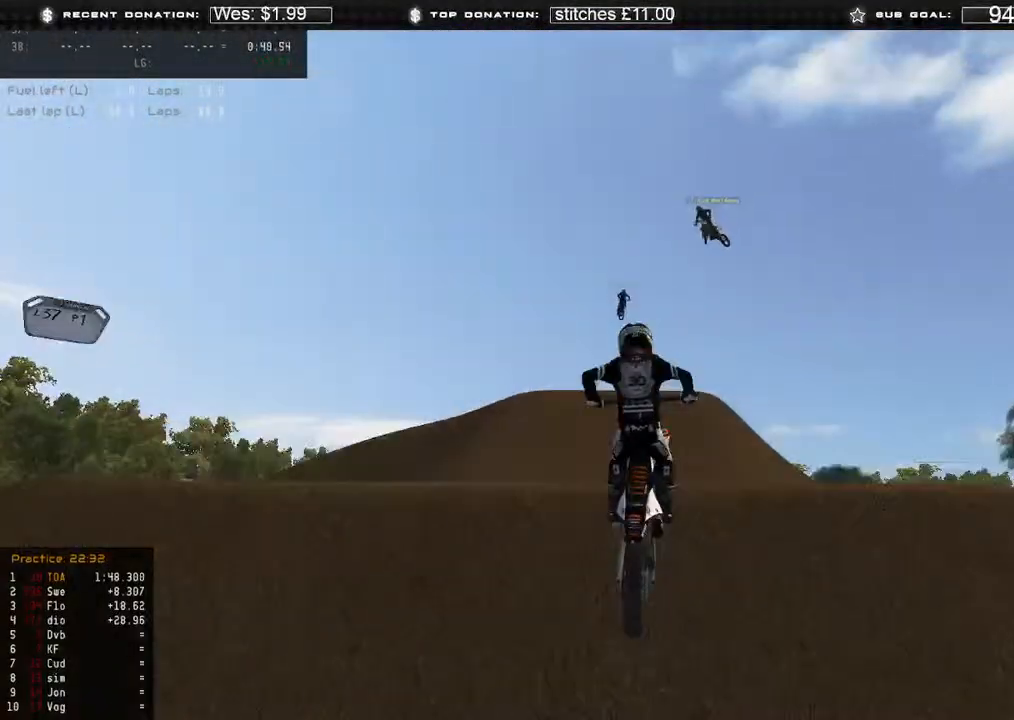
{"dt_ms": 500, "buttons": ["L2"], "left_stick": "center", "right_stick": "up", "events": []}